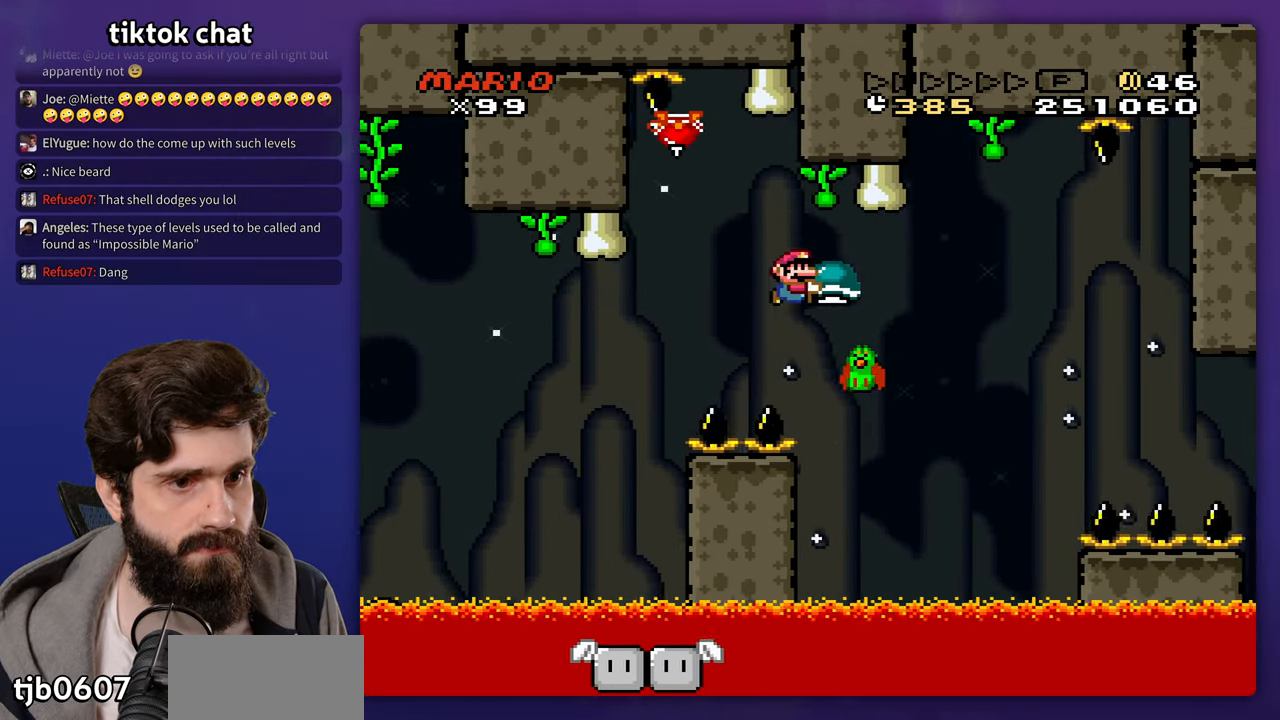
Gameplay with a controller (Nintendo layout); each line is a JSON object with the inputs held at the frame after it. "events" lists button and stick changes between this image and that frame as [ms after this image, input, new state], when the widget could be followed in between. Not read: A B DPAD_RIGHT L3 R3 X Y.
{"buttons": ["DPAD_UP"]}
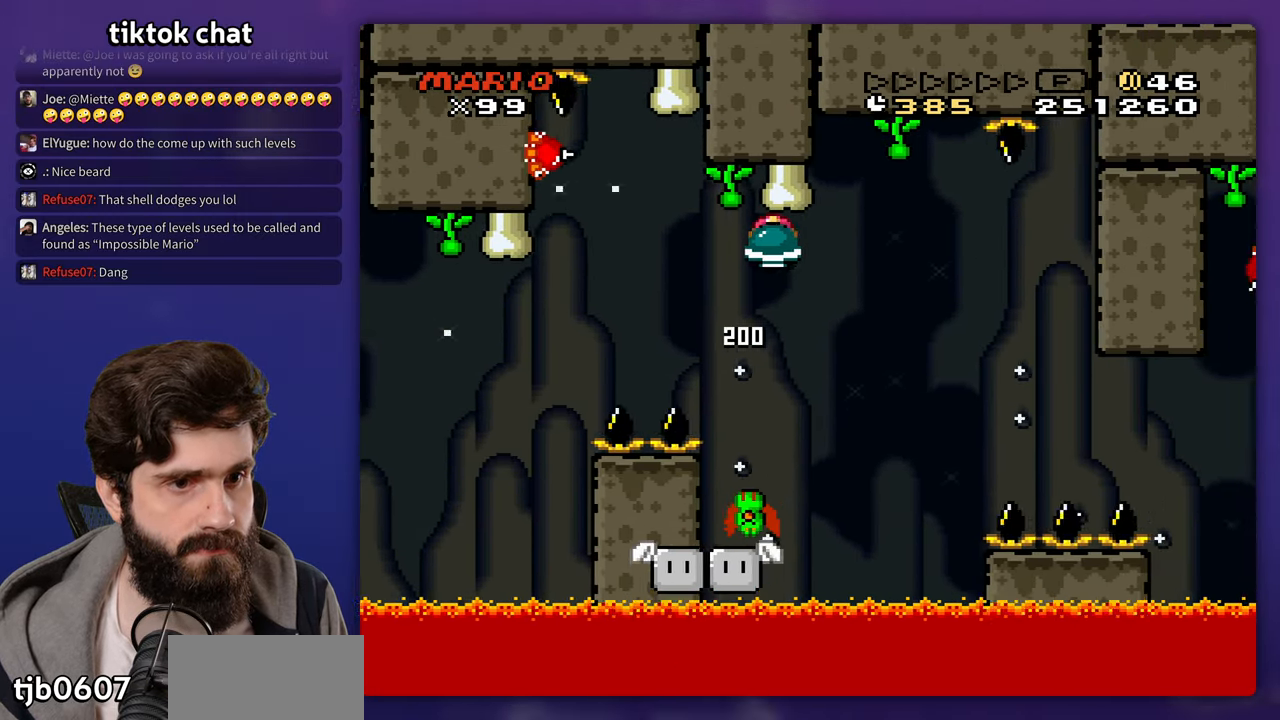
{"buttons": ["DPAD_DOWN"]}
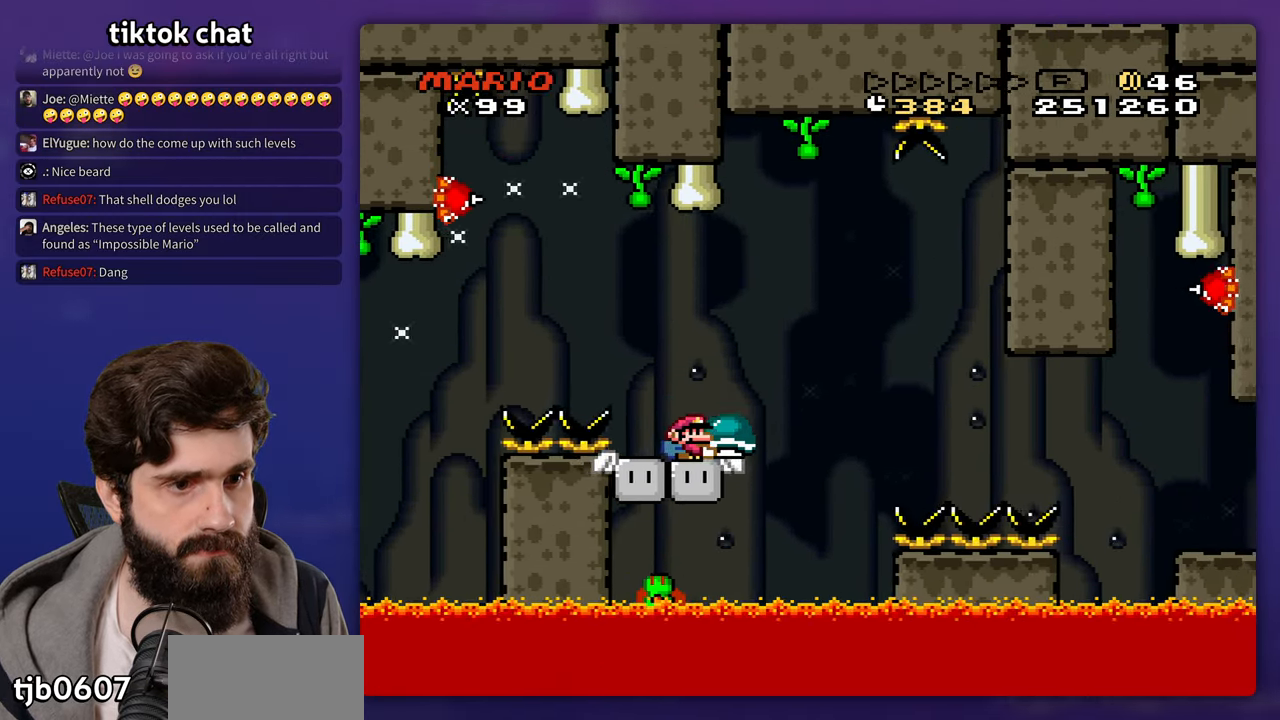
{"buttons": ["DPAD_LEFT"], "events": [[383, "DPAD_DOWN", "up"], [417, "DPAD_DOWN", "down"], [433, "DPAD_DOWN", "up"], [433, "DPAD_LEFT", "down"]]}
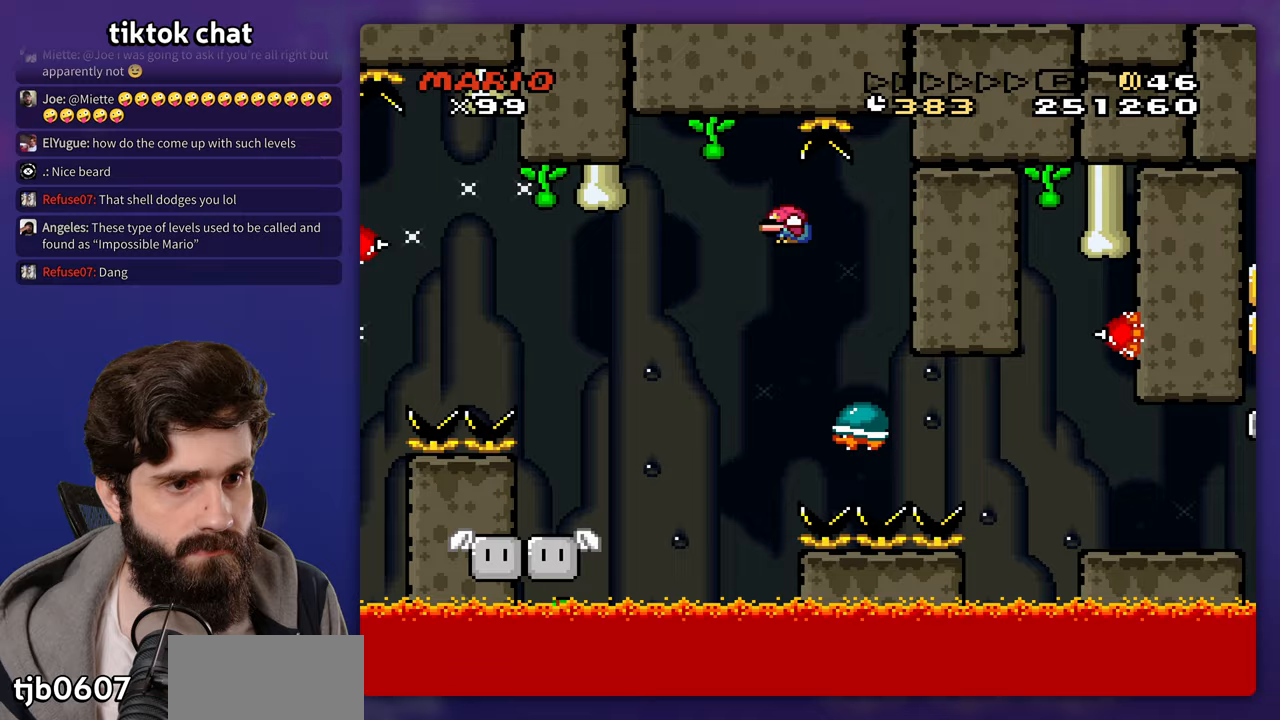
{"buttons": [], "events": [[17, "DPAD_LEFT", "up"]]}
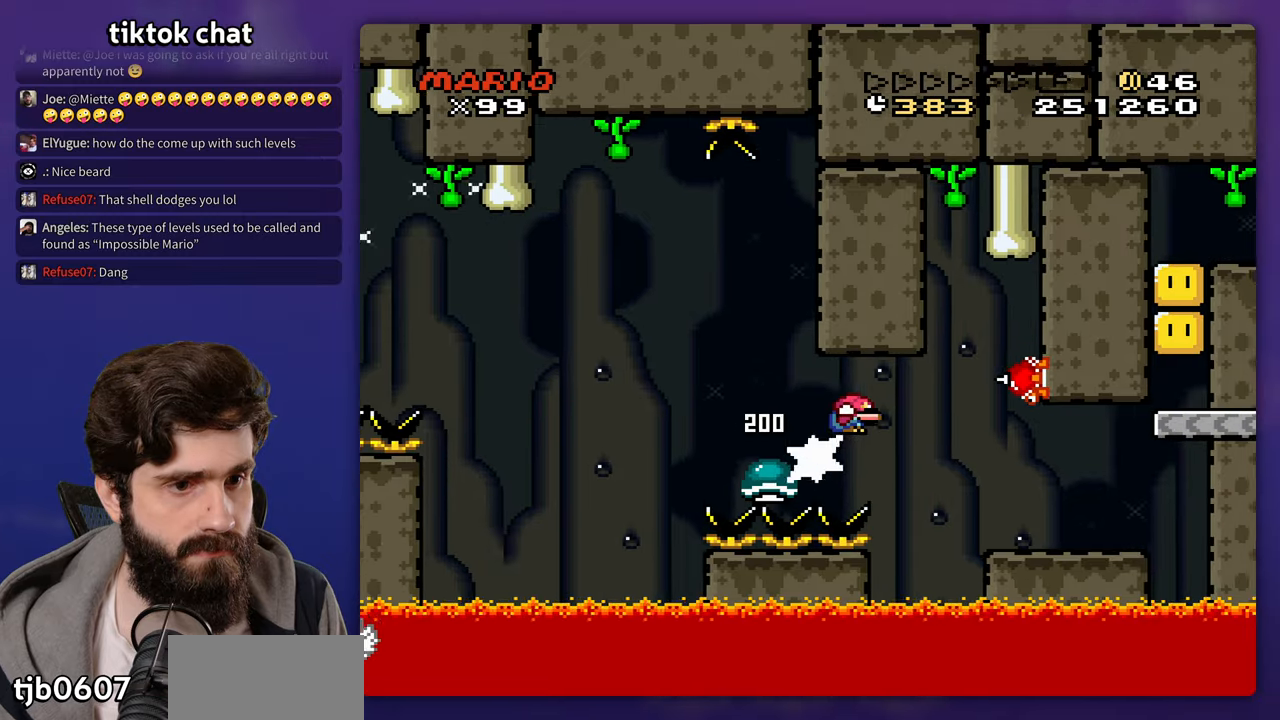
{"buttons": [], "events": []}
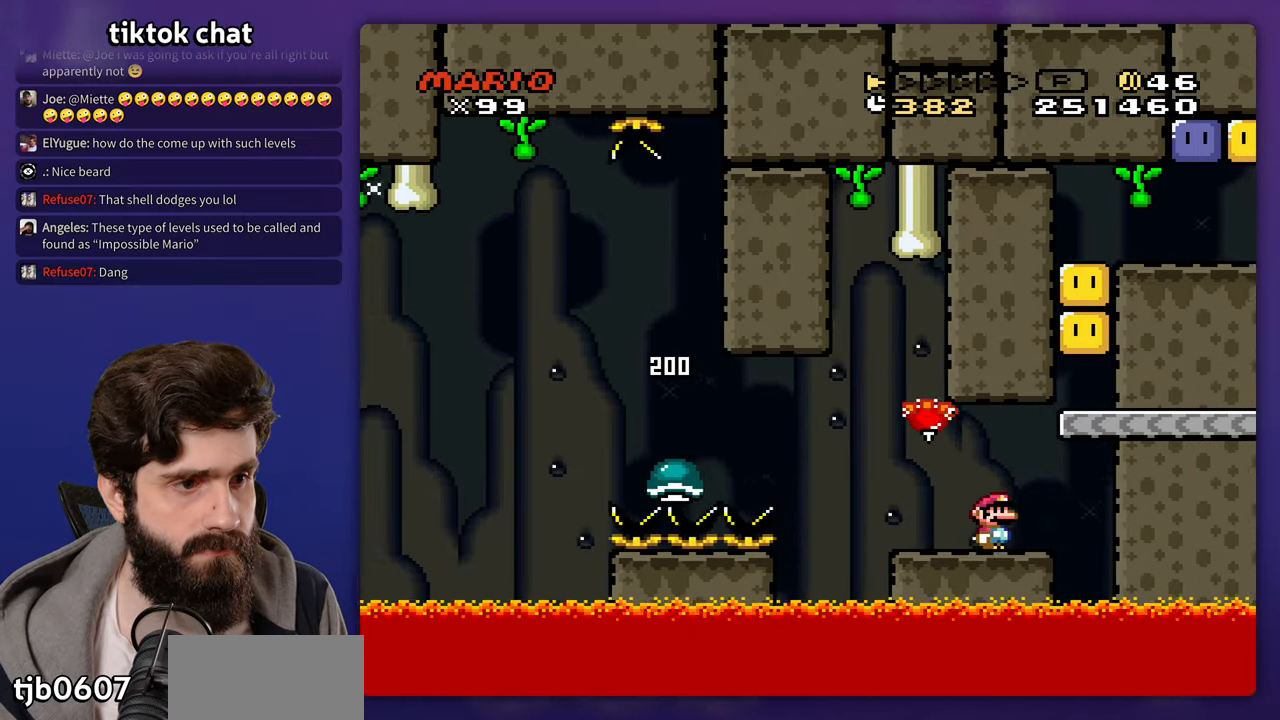
{"buttons": [], "events": []}
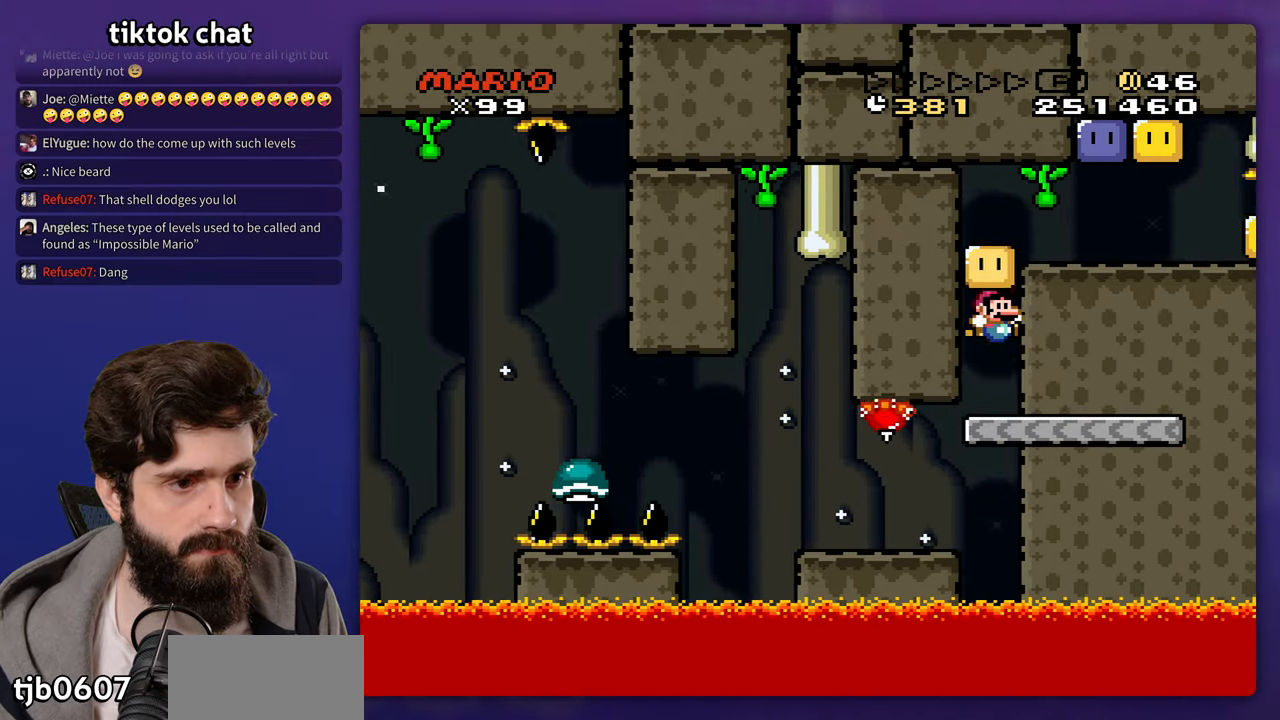
{"buttons": [], "events": []}
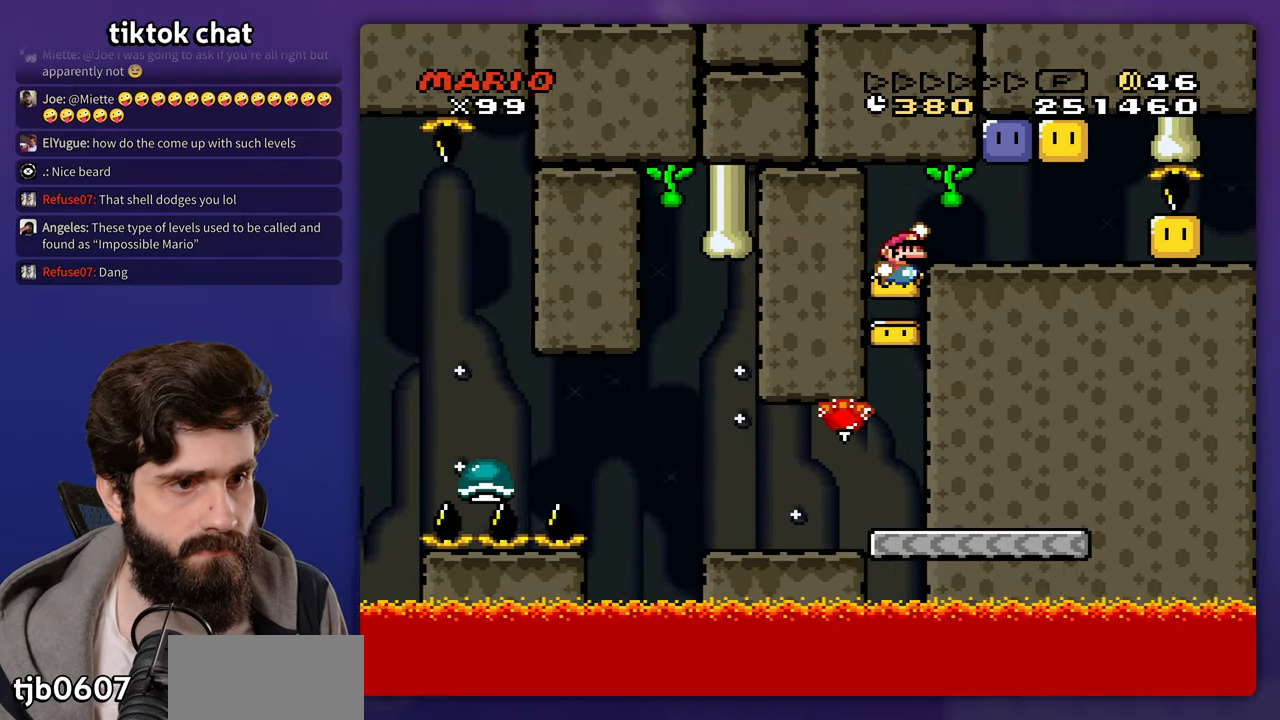
{"buttons": ["DPAD_LEFT"], "events": [[467, "DPAD_LEFT", "down"]]}
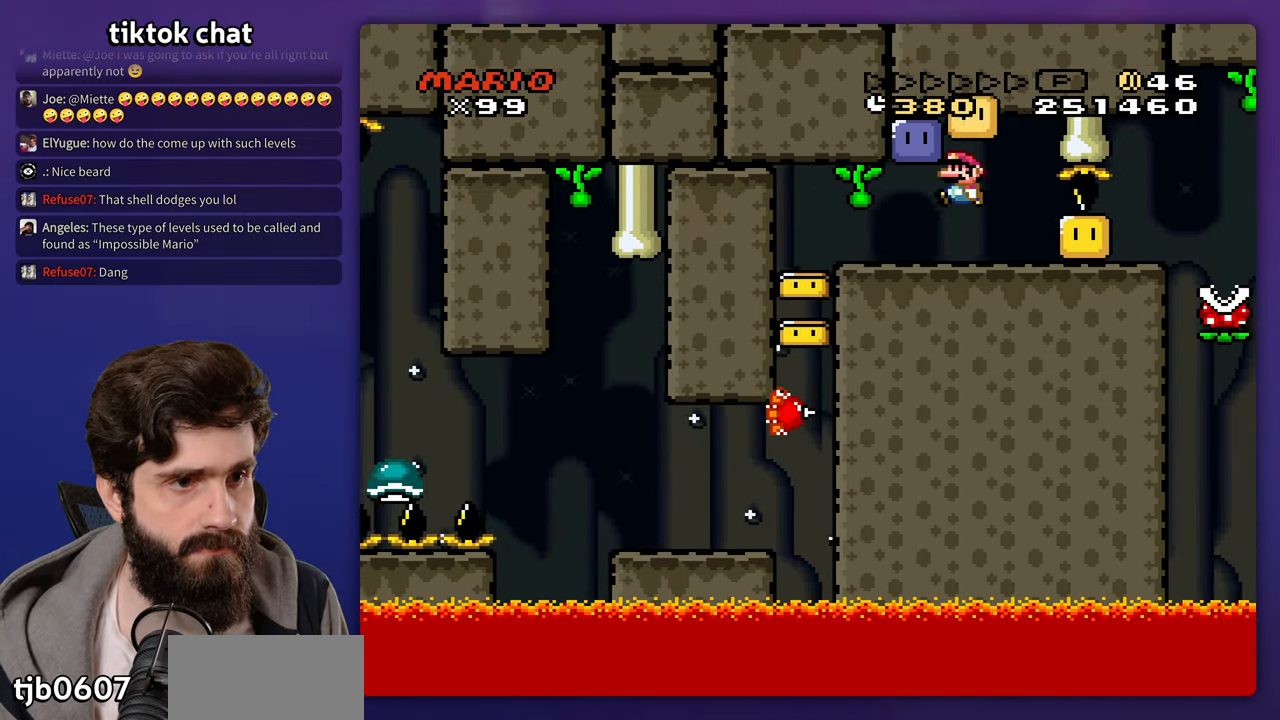
{"buttons": ["DPAD_LEFT"], "events": [[83, "DPAD_LEFT", "up"], [267, "DPAD_LEFT", "down"]]}
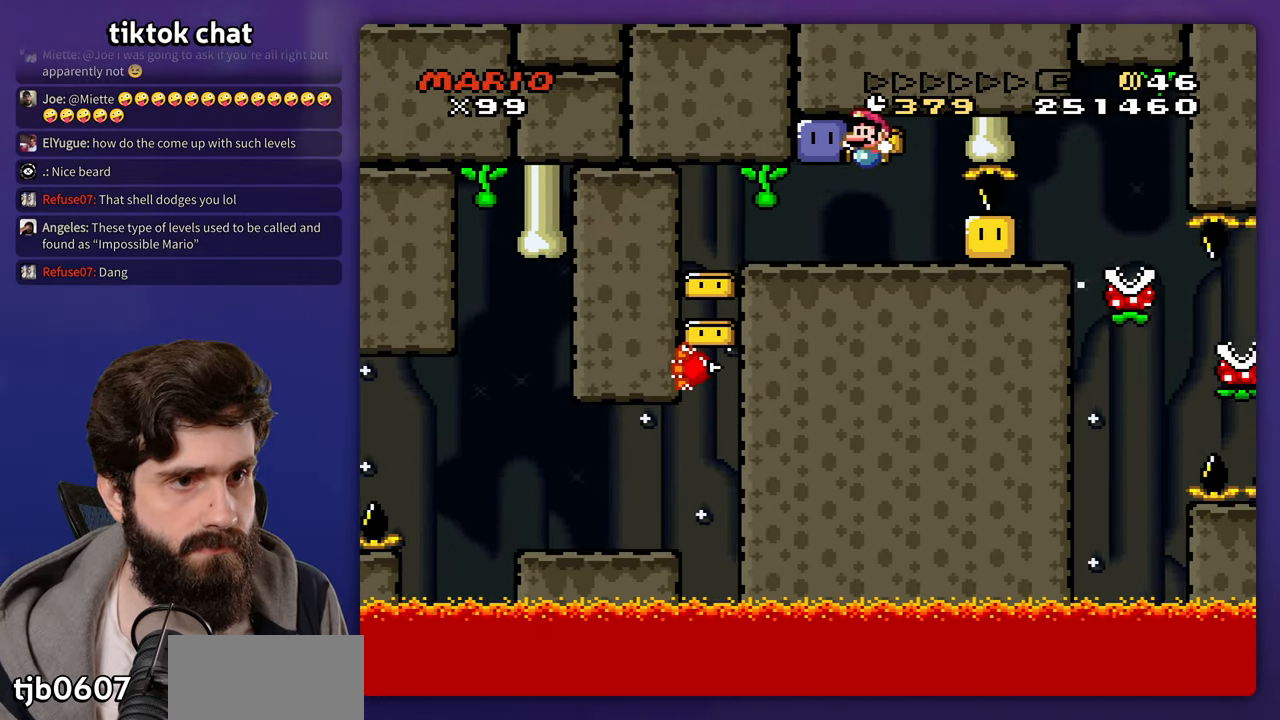
{"buttons": [], "events": [[200, "DPAD_LEFT", "up"]]}
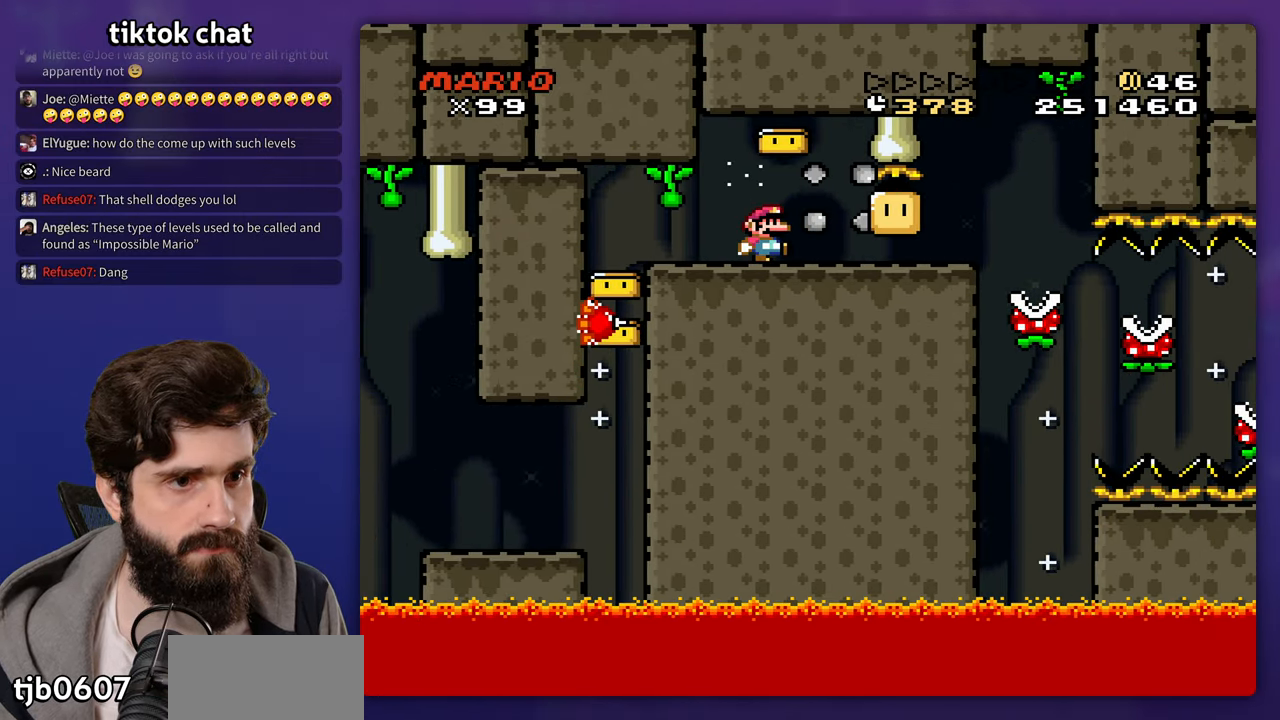
{"buttons": [], "events": []}
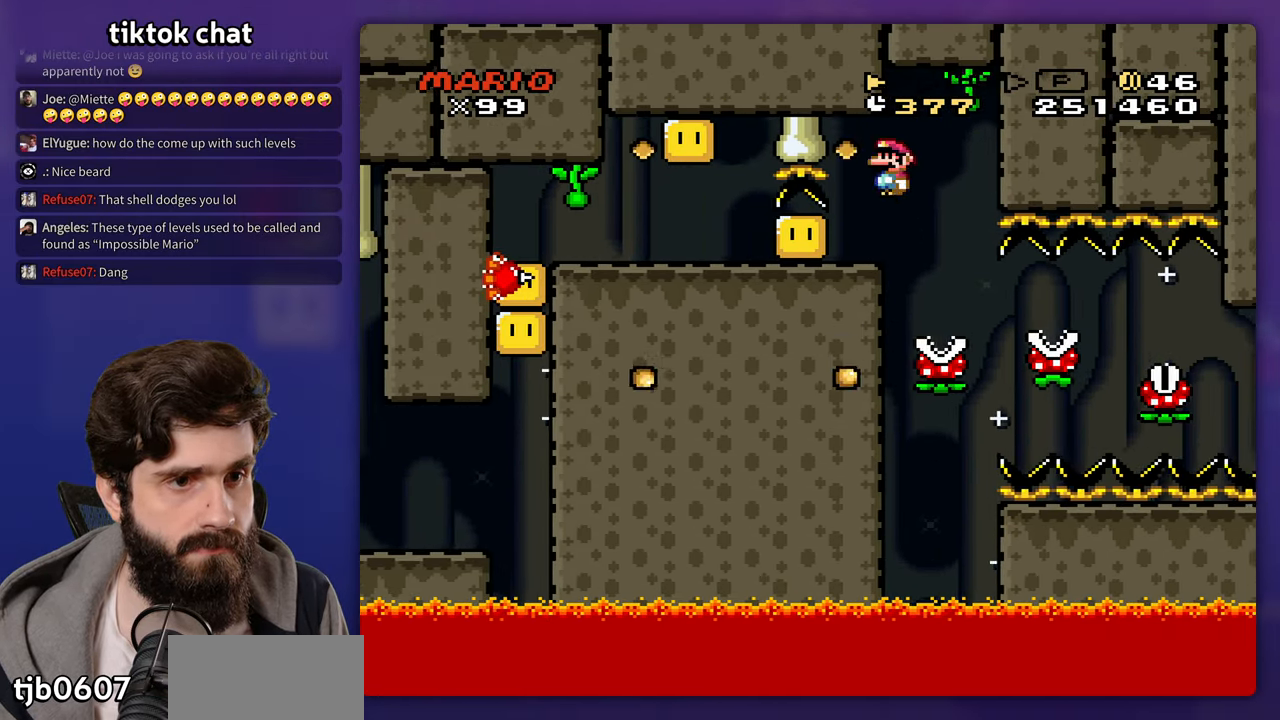
{"buttons": [], "events": [[33, "DPAD_LEFT", "down"], [183, "DPAD_LEFT", "up"]]}
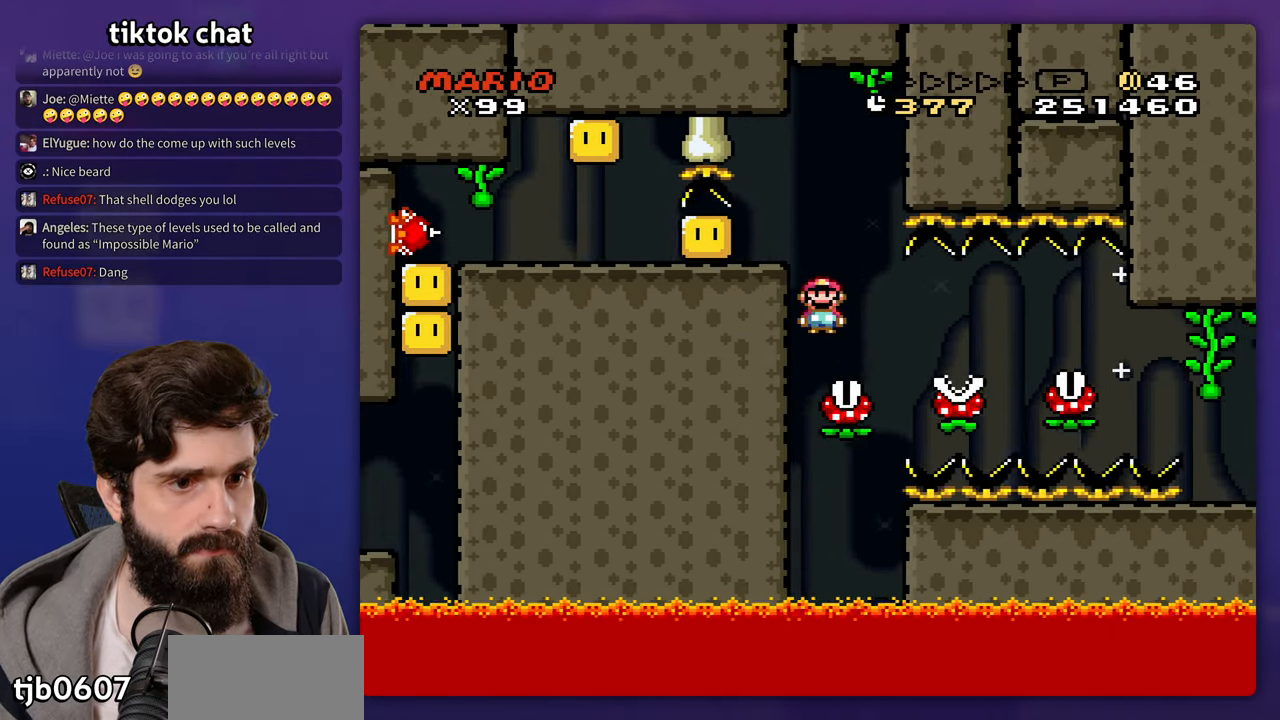
{"buttons": [], "events": []}
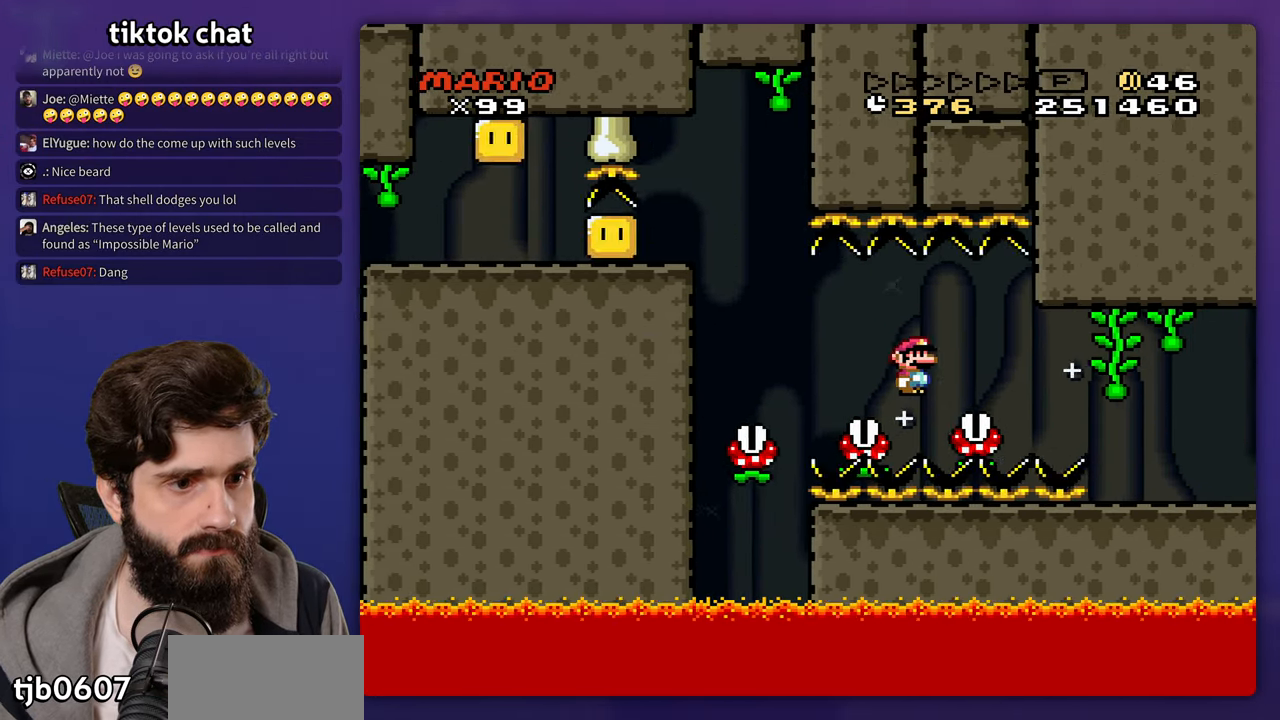
{"buttons": ["DPAD_UP", "DPAD_LEFT"]}
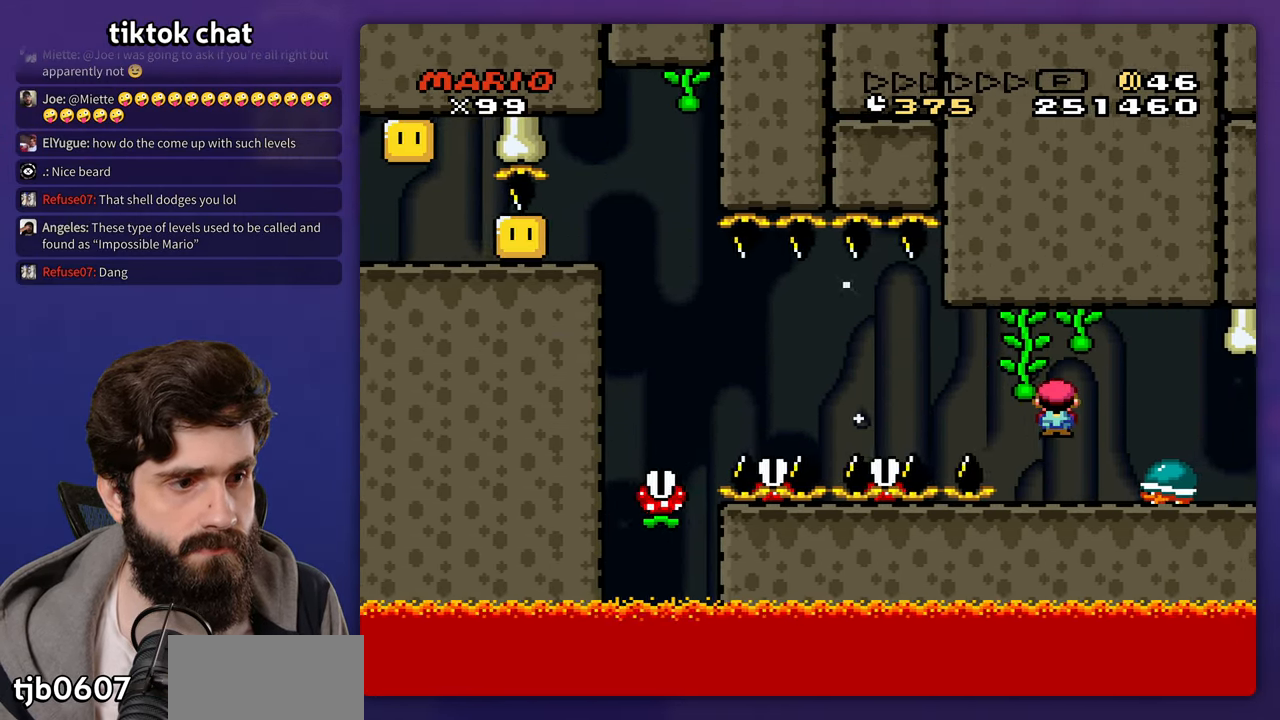
{"buttons": ["DPAD_LEFT"]}
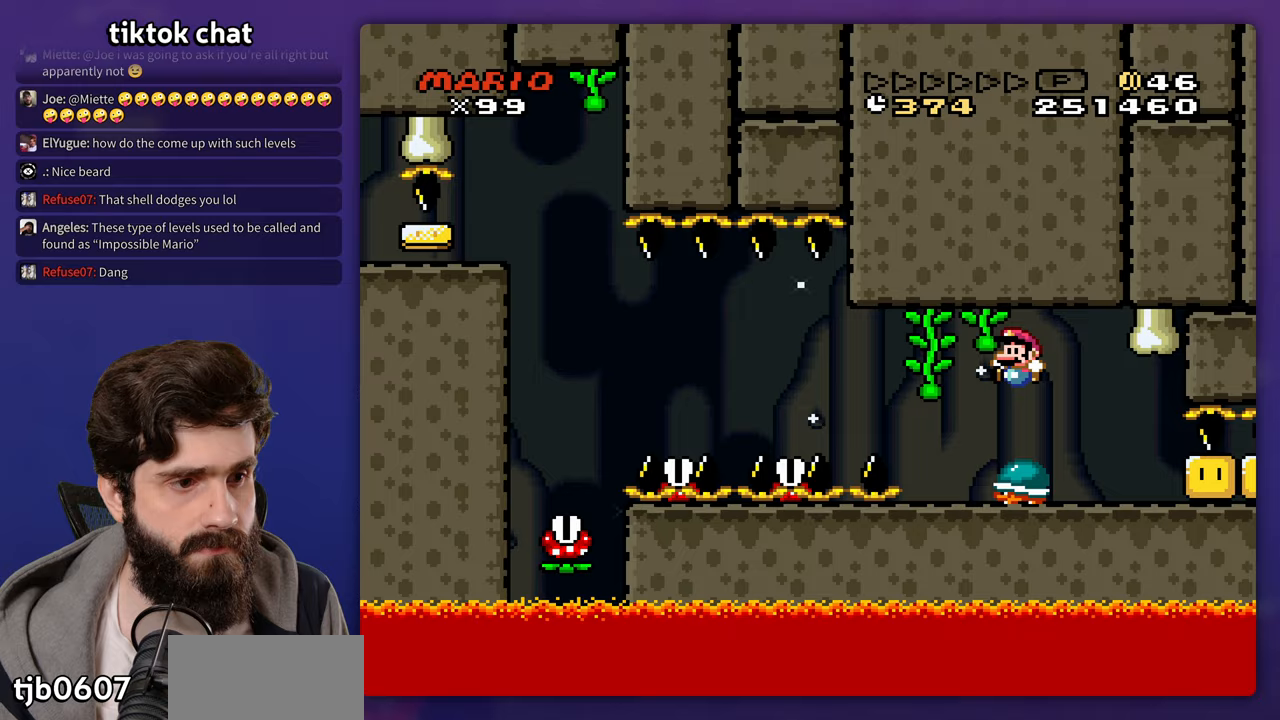
{"buttons": [], "events": [[50, "DPAD_LEFT", "up"]]}
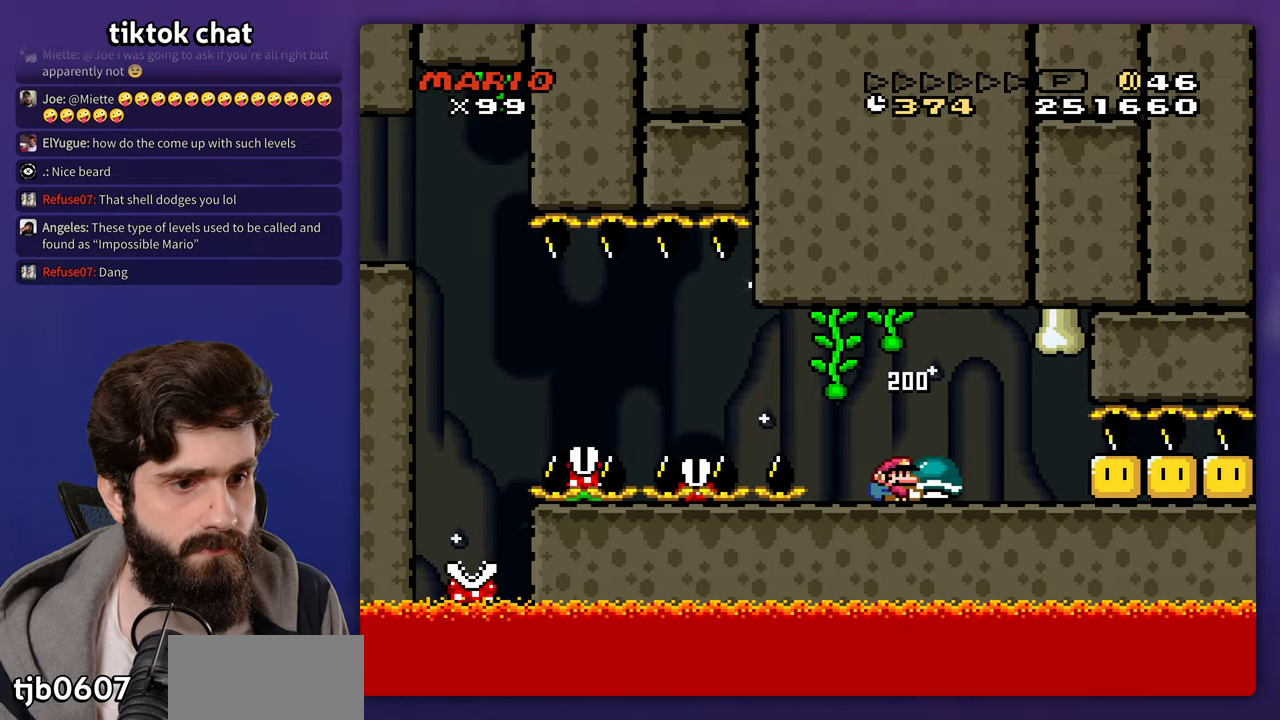
{"buttons": ["DPAD_LEFT"], "events": [[367, "DPAD_LEFT", "down"]]}
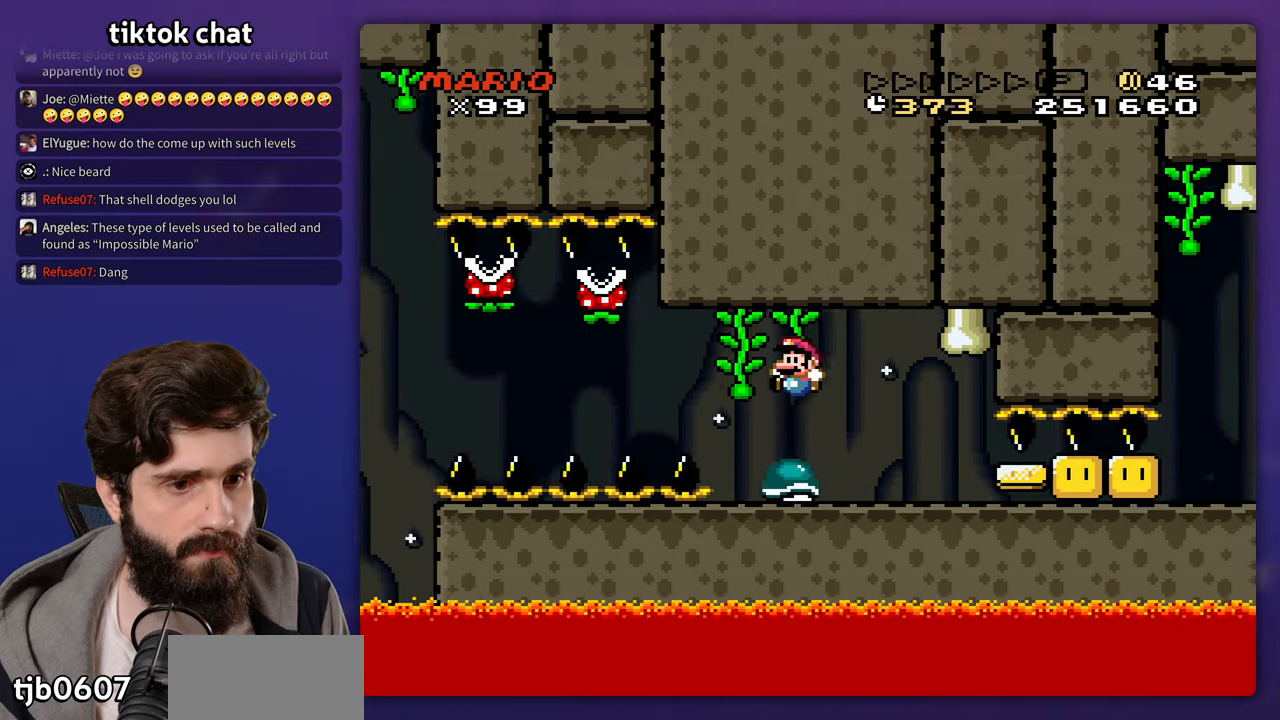
{"buttons": [], "events": [[17, "DPAD_LEFT", "up"]]}
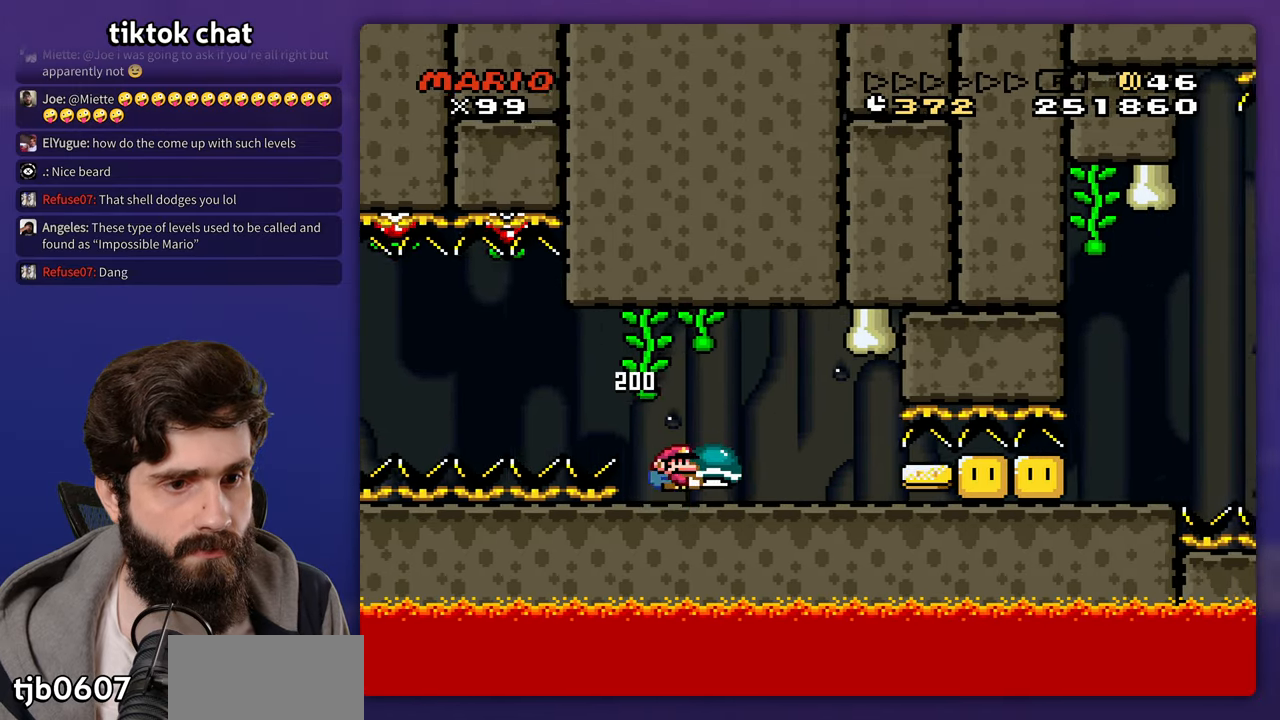
{"buttons": [], "events": []}
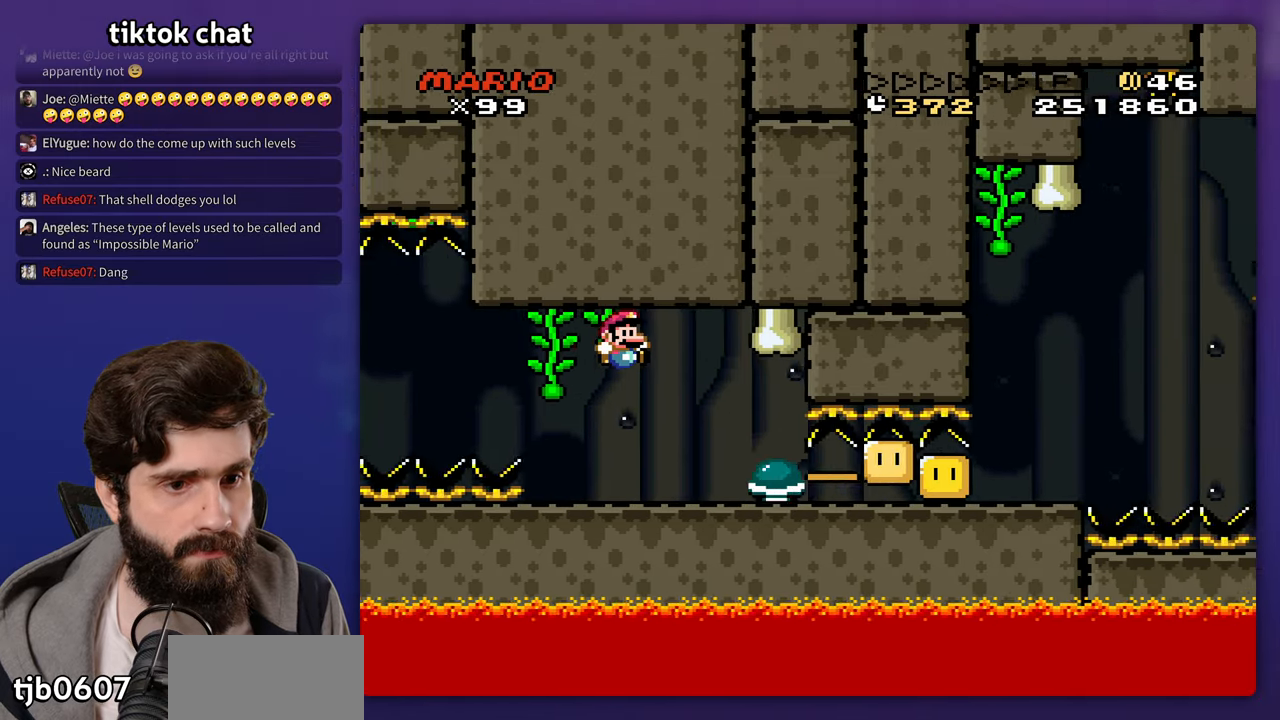
{"buttons": [], "events": [[217, "DPAD_LEFT", "down"], [350, "DPAD_LEFT", "up"]]}
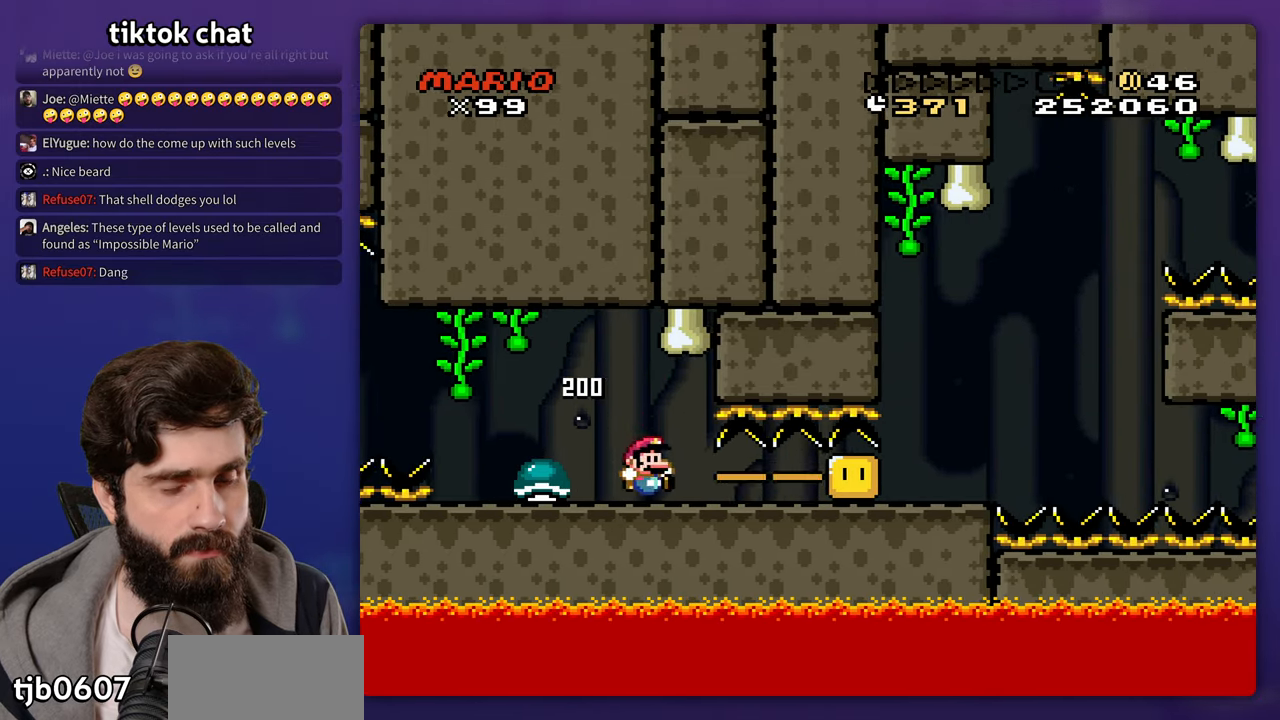
{"buttons": [], "events": [[33, "DPAD_LEFT", "down"], [383, "DPAD_LEFT", "up"]]}